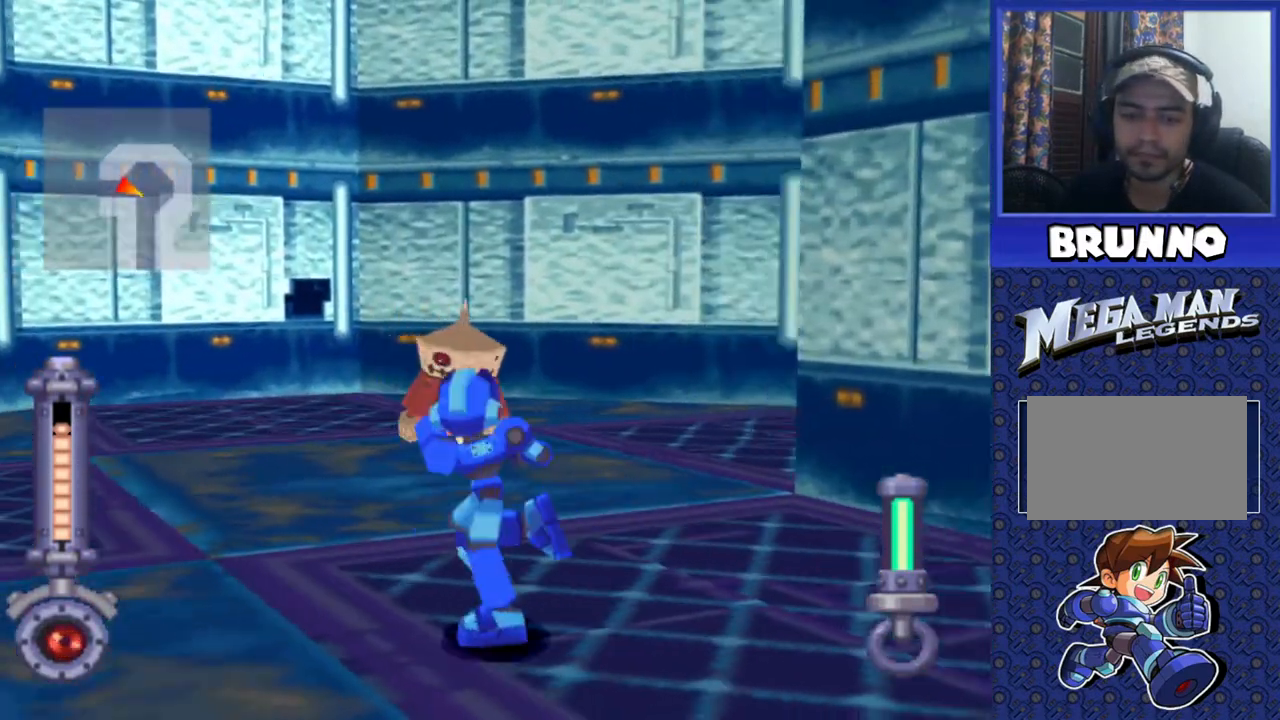
Gameplay with a controller (PlayStation layout); each line is a JSON object with the inputs held at the frame after it. "events" lists button and stick changes between this image and that frame as [ms after this image, input, new state], when the widget could be followed in between. Not read: L3 R3.
{"buttons": ["SQUARE", "DPAD_RIGHT"], "events": []}
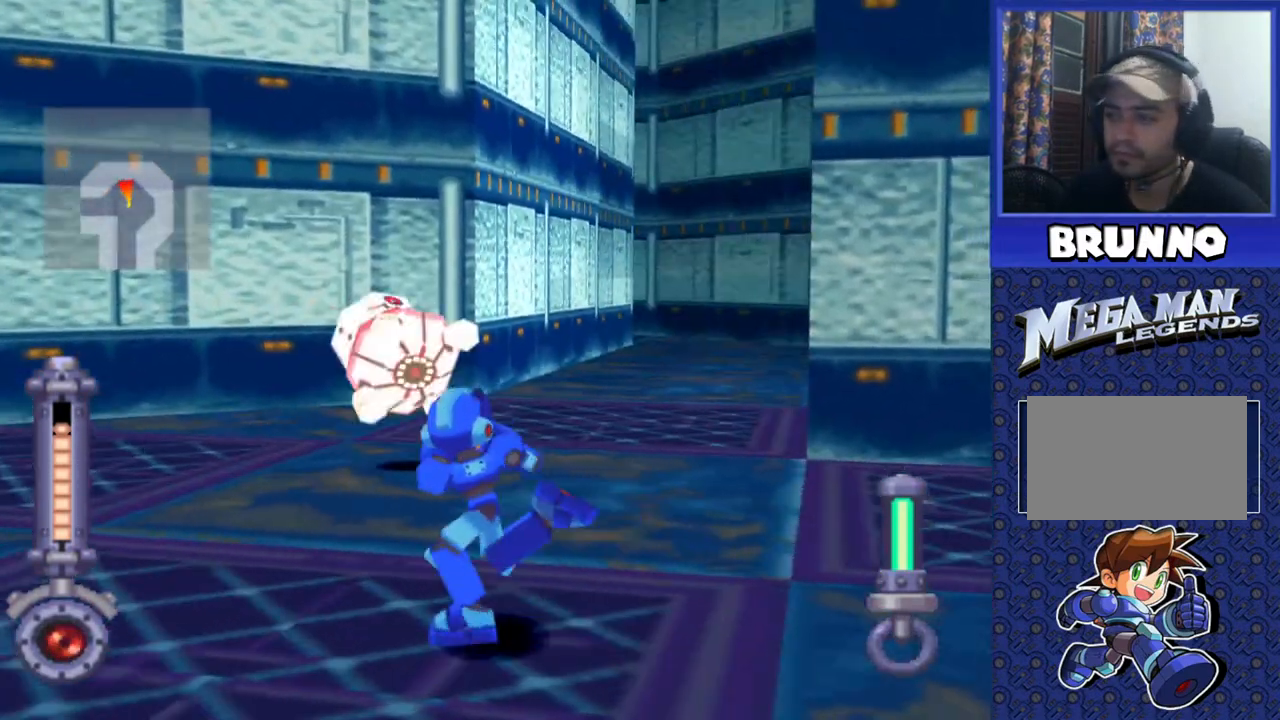
{"buttons": ["SQUARE"], "events": [[150, "DPAD_RIGHT", "up"], [383, "DPAD_RIGHT", "down"], [450, "DPAD_RIGHT", "up"]]}
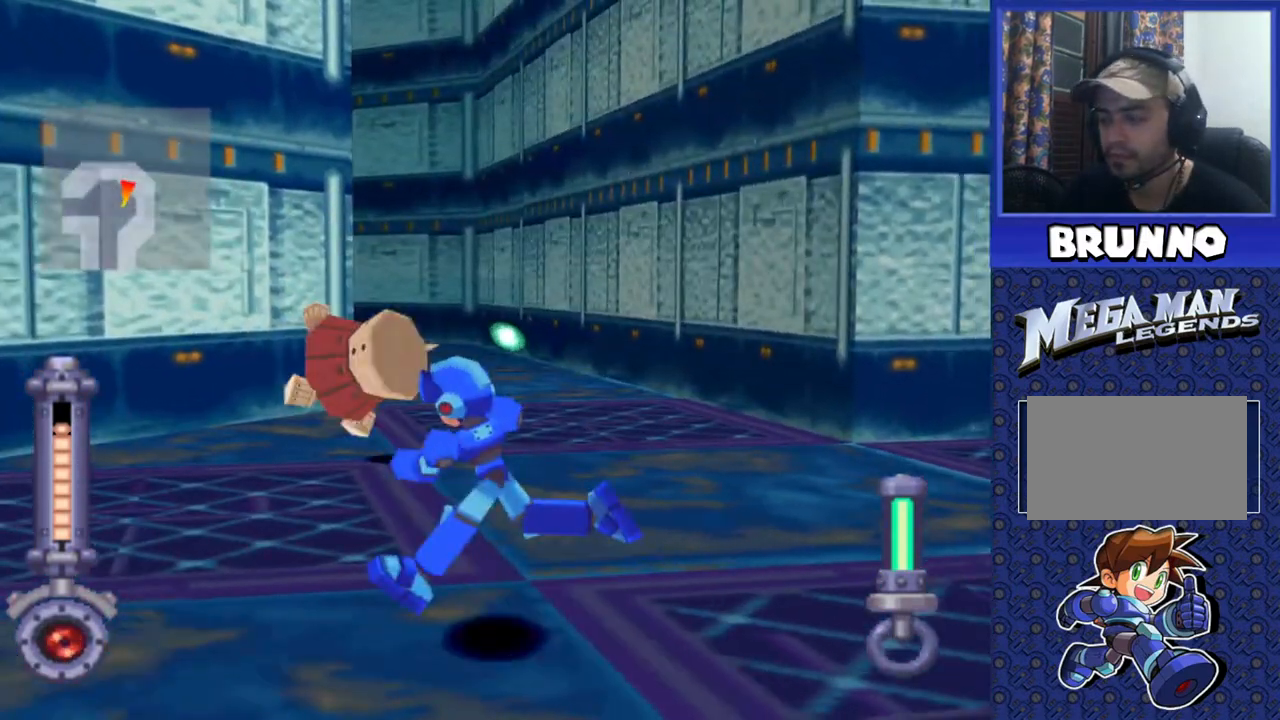
{"buttons": ["SQUARE", "DPAD_LEFT"], "events": [[150, "DPAD_LEFT", "down"], [317, "DPAD_LEFT", "up"], [467, "DPAD_LEFT", "down"]]}
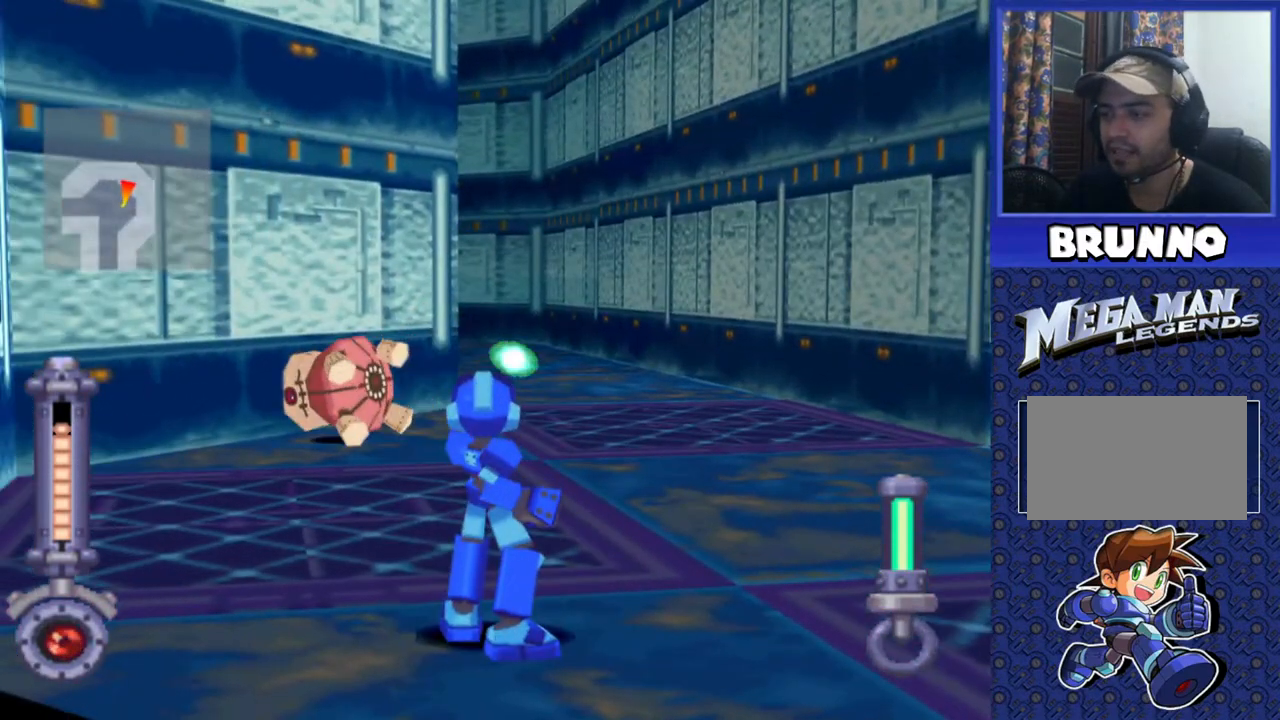
{"buttons": ["SQUARE"], "events": [[317, "DPAD_LEFT", "up"]]}
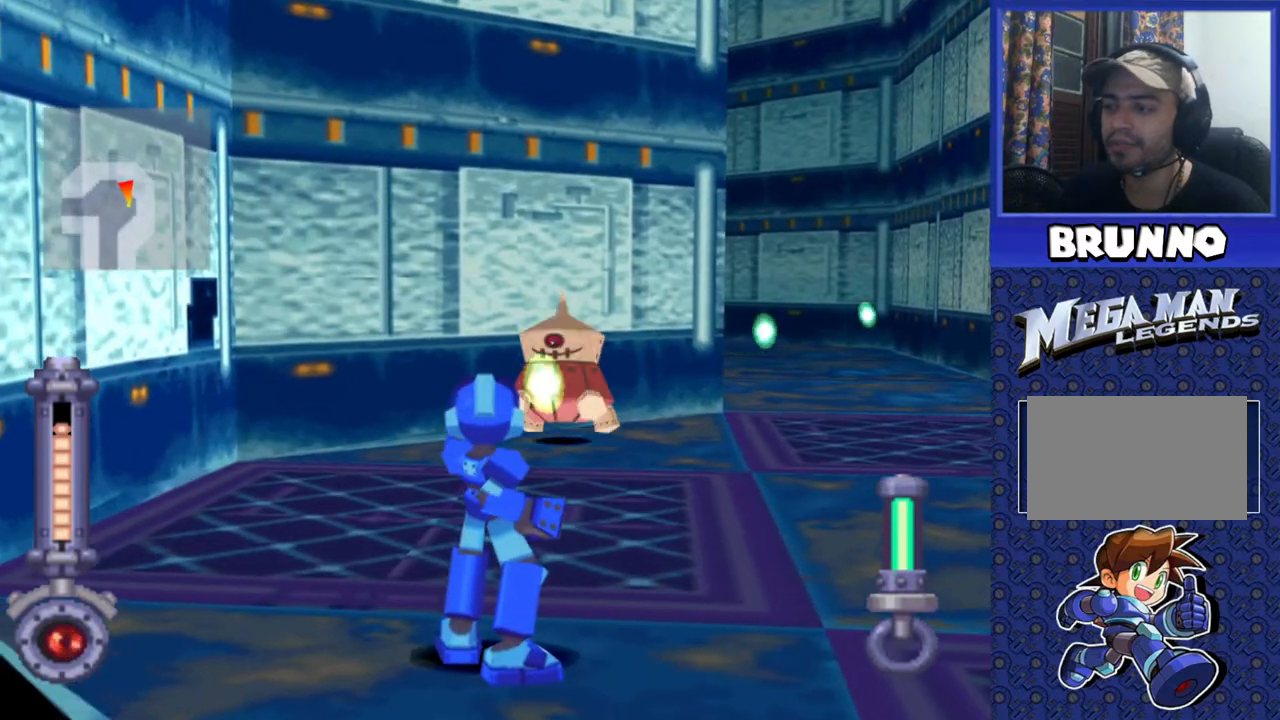
{"buttons": ["SQUARE"], "events": [[83, "DPAD_RIGHT", "down"], [233, "DPAD_RIGHT", "up"]]}
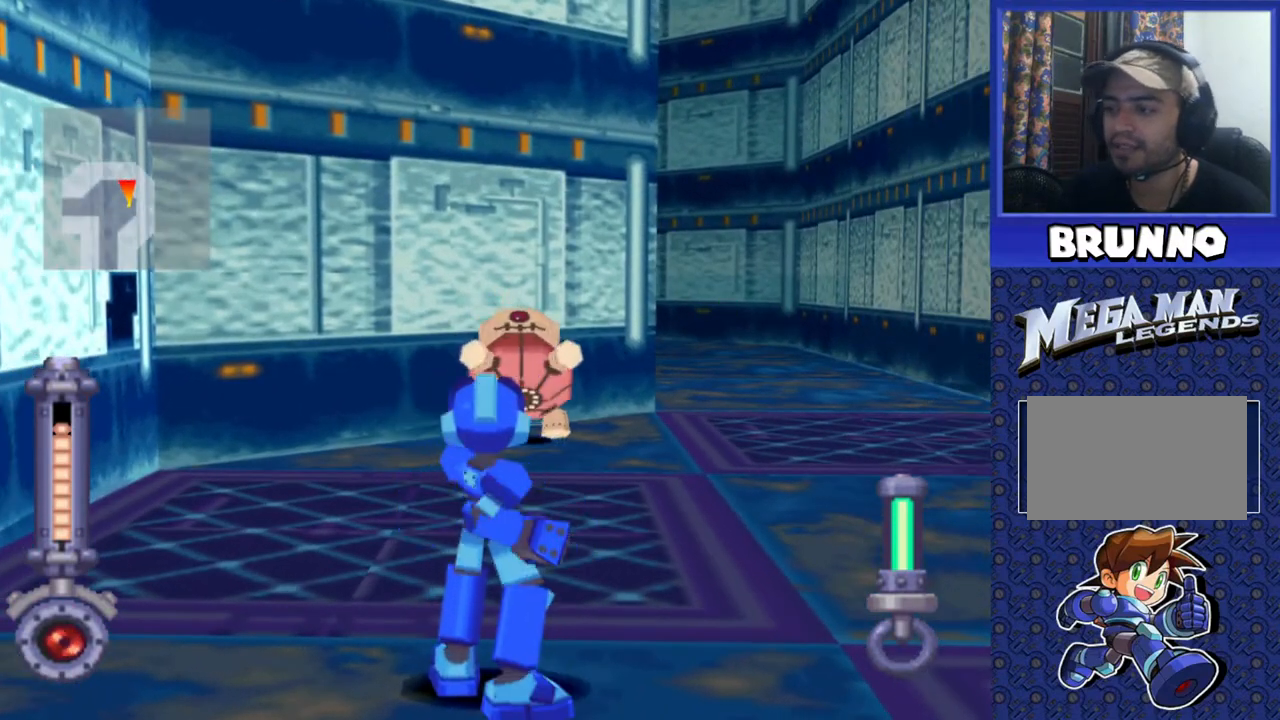
{"buttons": ["SQUARE"], "events": []}
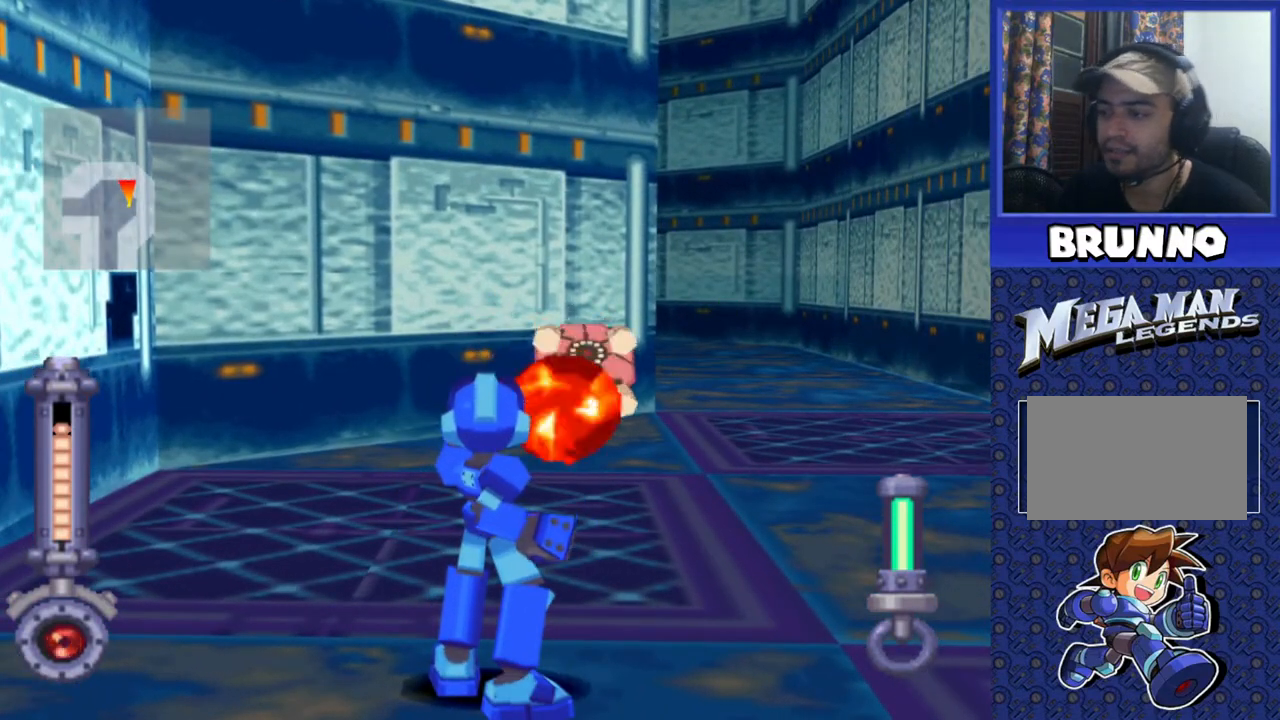
{"buttons": ["SQUARE", "DPAD_LEFT"], "events": [[17, "DPAD_LEFT", "down"], [367, "DPAD_LEFT", "up"], [467, "DPAD_LEFT", "down"]]}
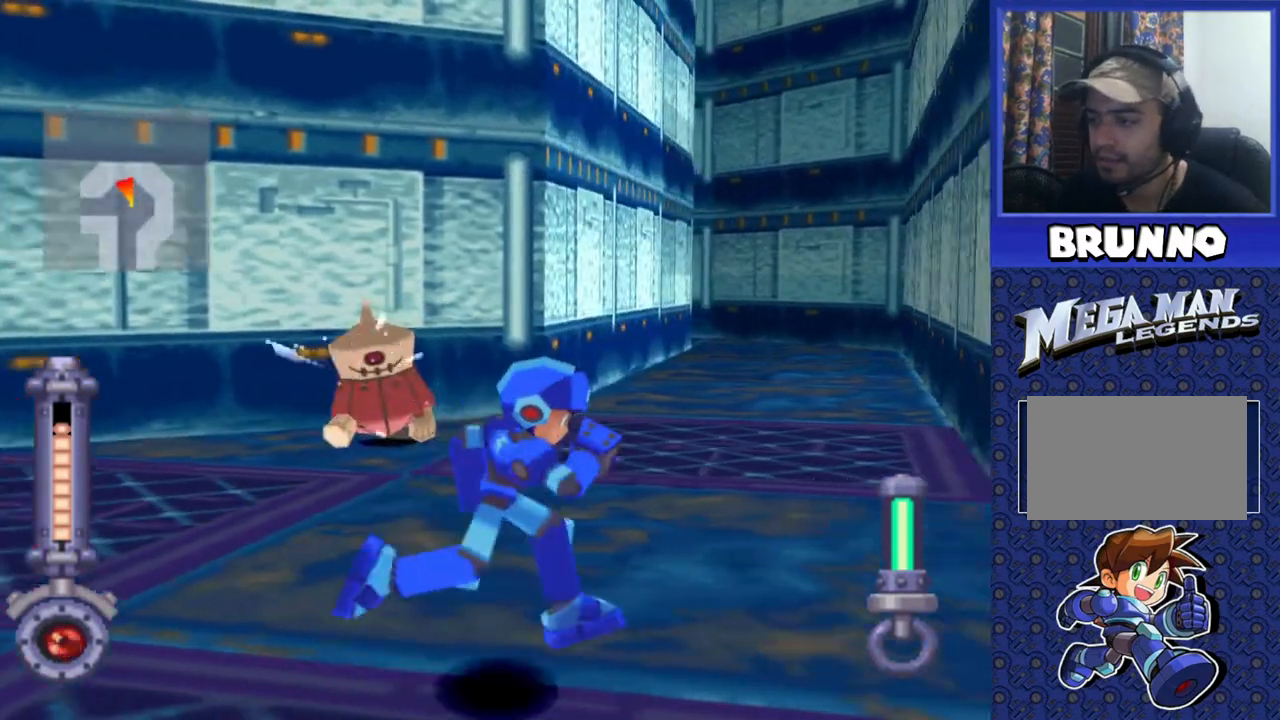
{"buttons": ["SQUARE", "DPAD_LEFT"], "events": []}
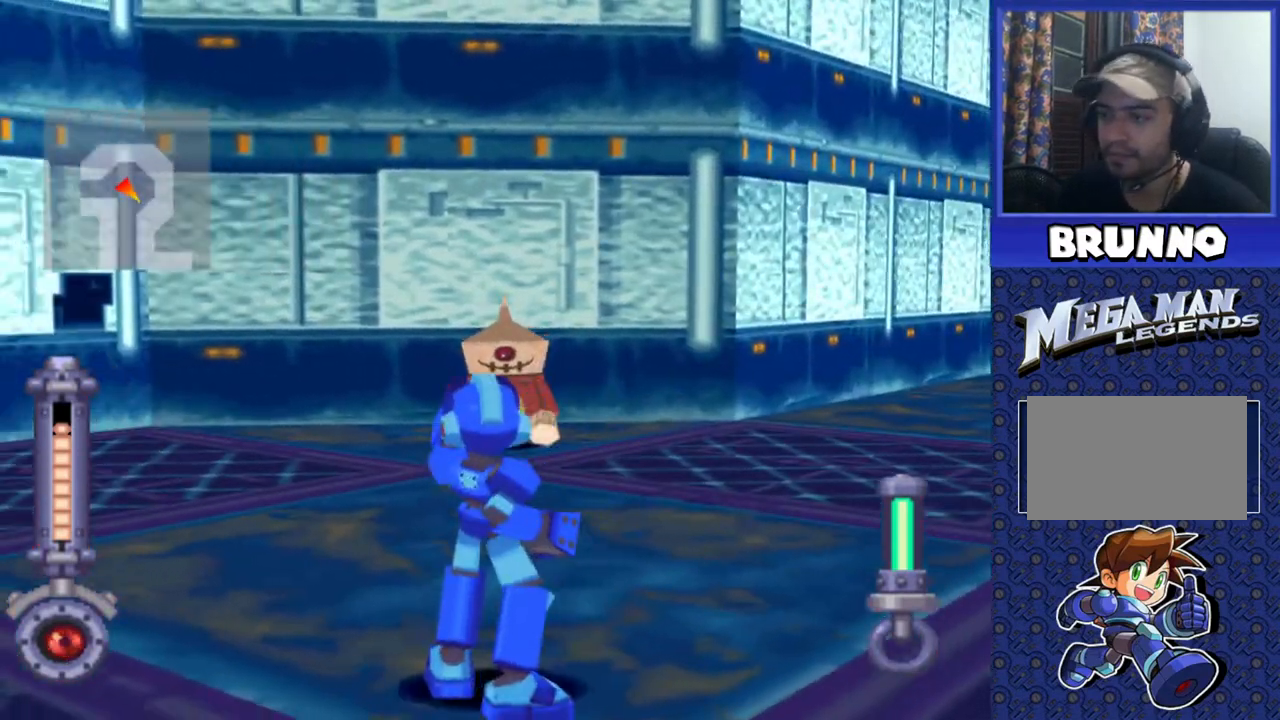
{"buttons": ["SQUARE", "DPAD_RIGHT"], "events": [[33, "DPAD_LEFT", "up"], [333, "DPAD_RIGHT", "down"]]}
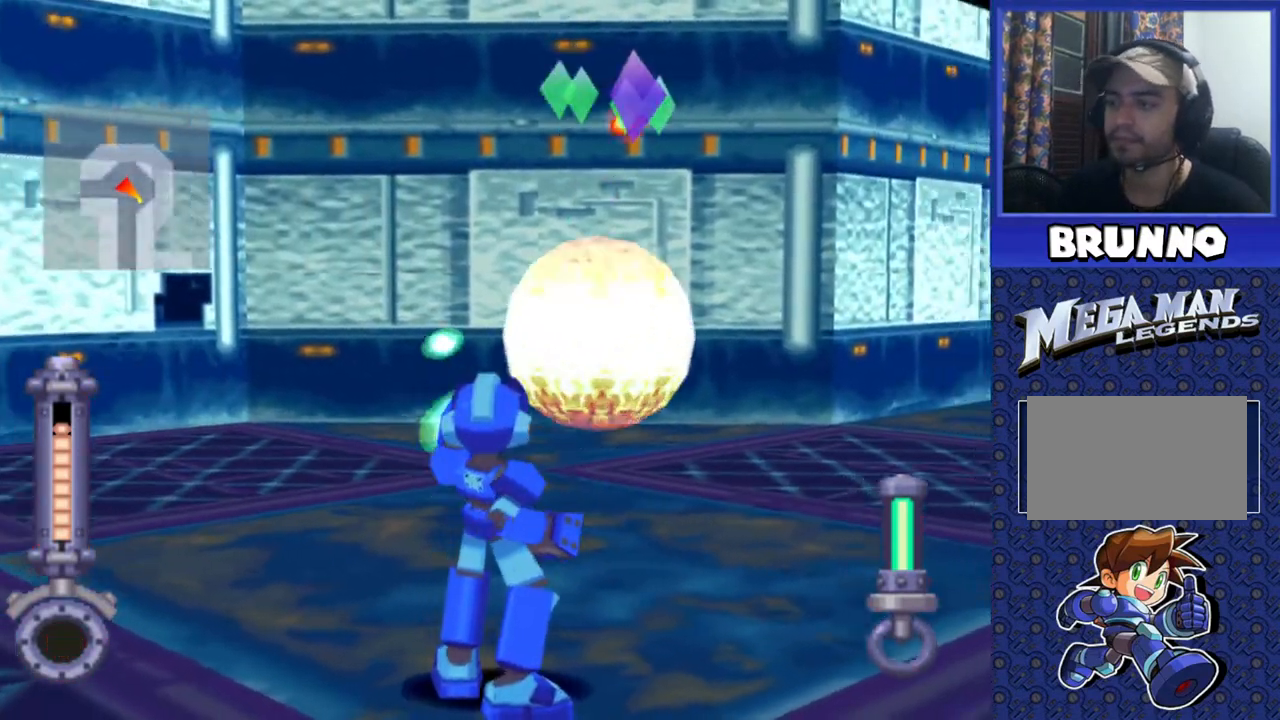
{"buttons": ["DPAD_UP"], "events": [[33, "DPAD_RIGHT", "up"], [67, "SQUARE", "up"], [150, "DPAD_UP", "down"]]}
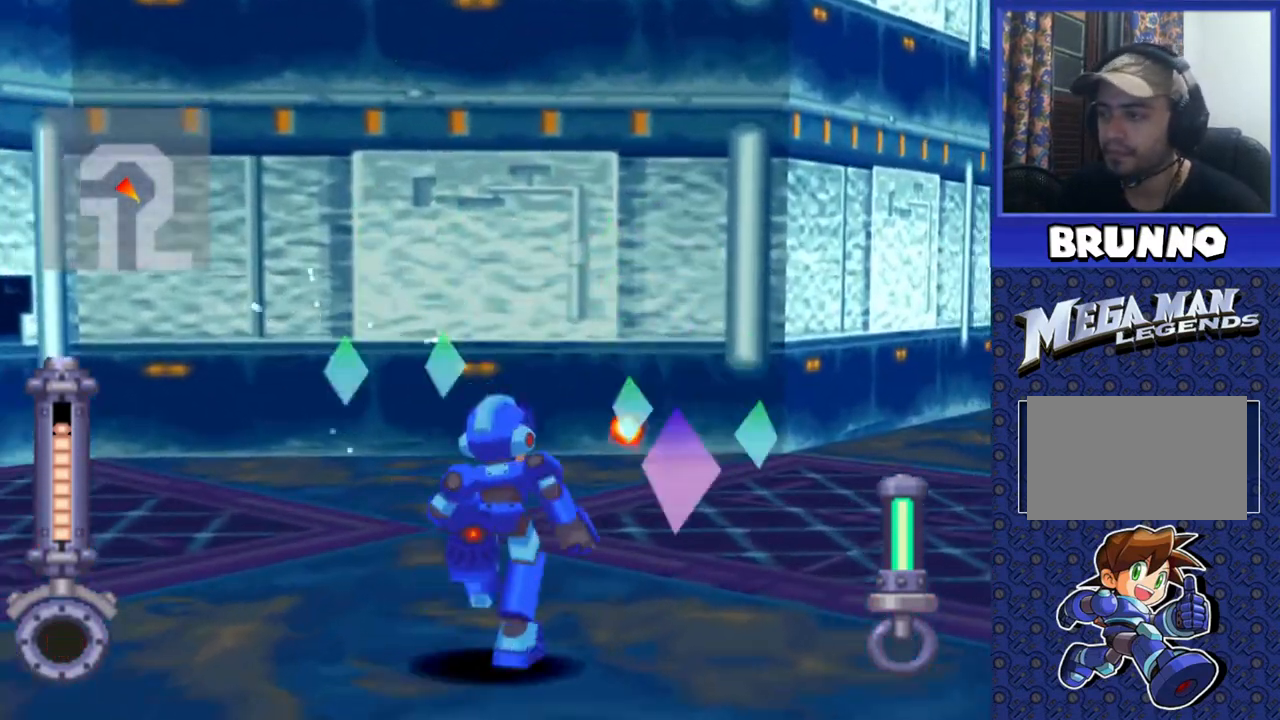
{"buttons": ["DPAD_UP"], "events": [[100, "DPAD_UP", "up"], [317, "DPAD_UP", "down"]]}
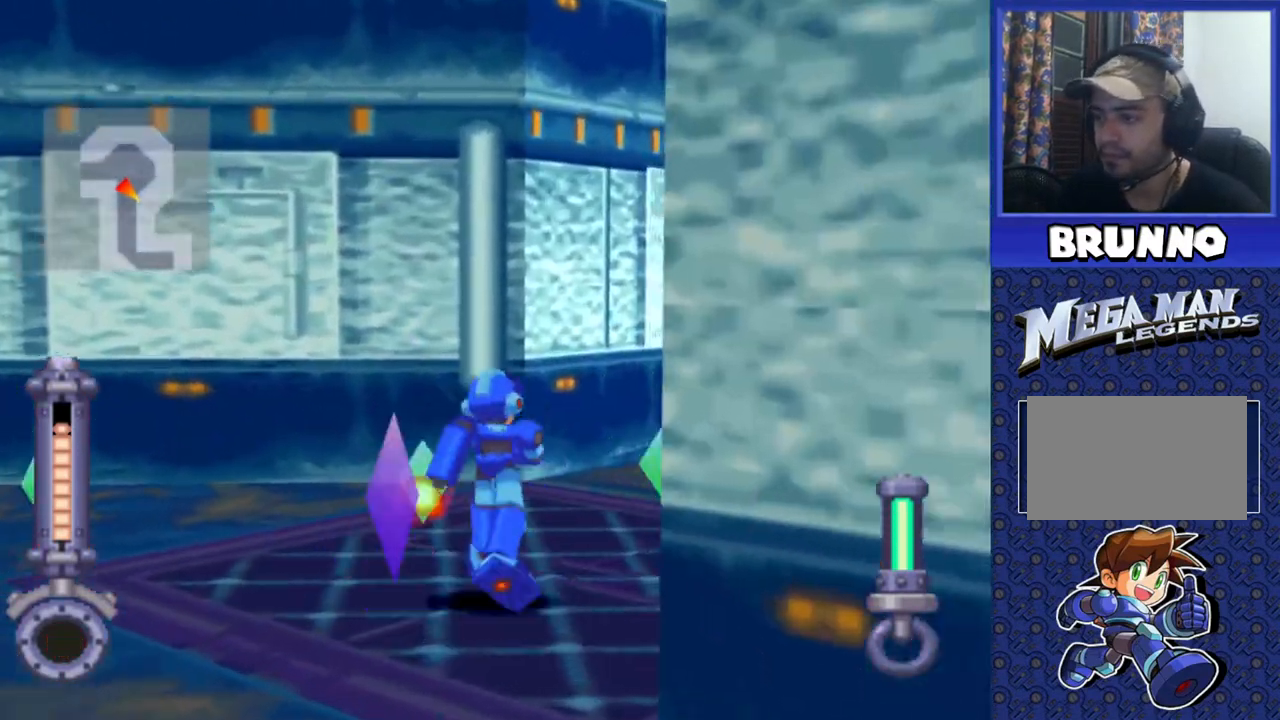
{"buttons": [], "events": [[150, "DPAD_LEFT", "down"], [283, "DPAD_LEFT", "up"], [383, "DPAD_UP", "up"]]}
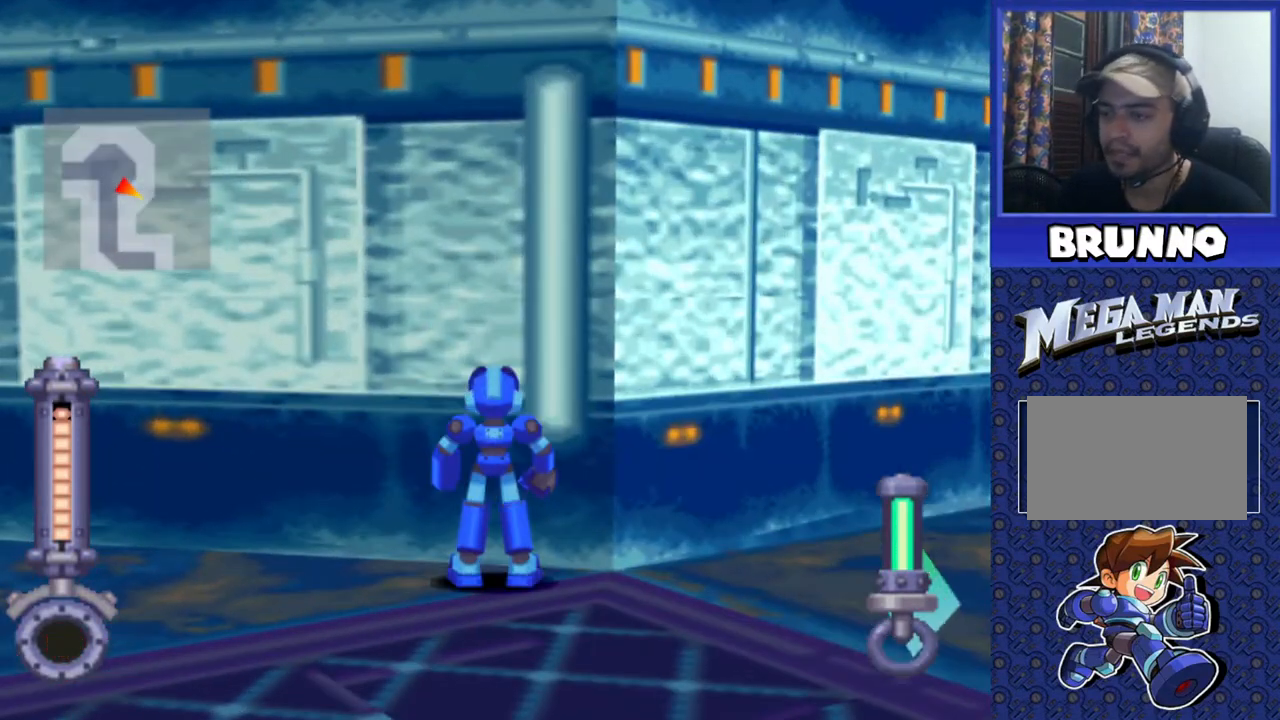
{"buttons": ["DPAD_LEFT"], "events": [[50, "DPAD_DOWN", "down"], [67, "DPAD_LEFT", "down"], [233, "DPAD_DOWN", "up"]]}
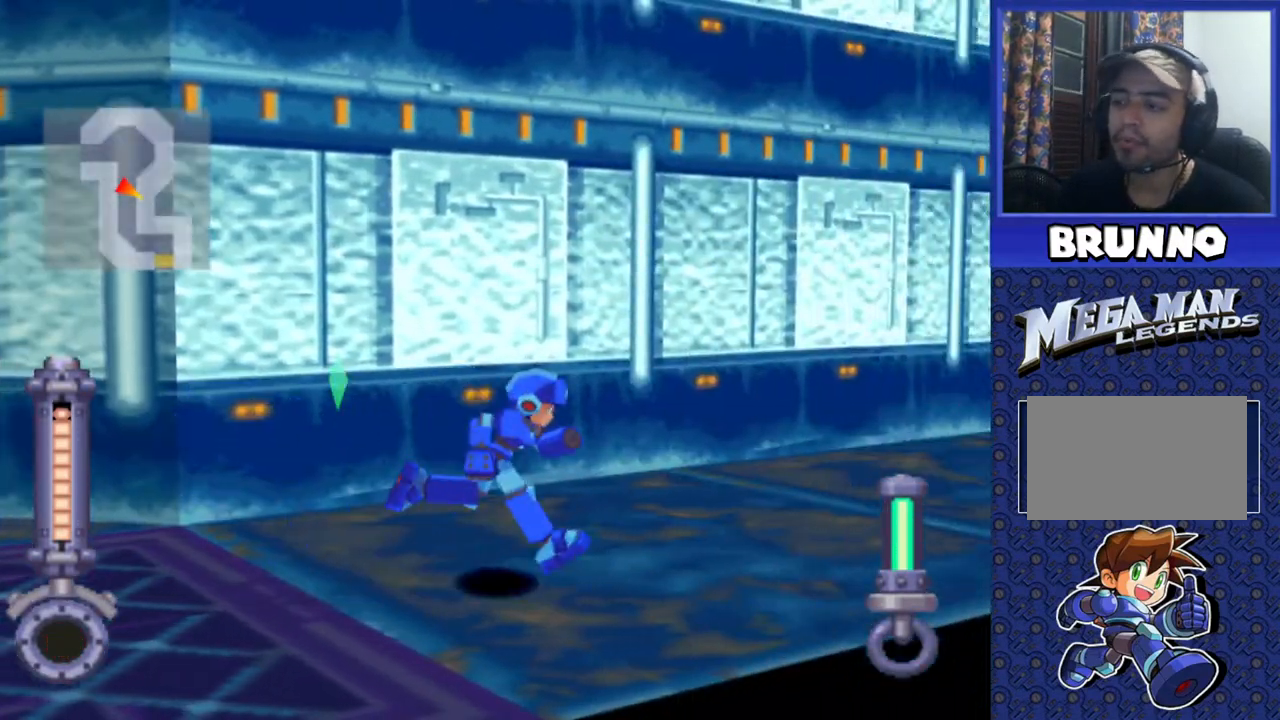
{"buttons": ["DPAD_LEFT"], "events": []}
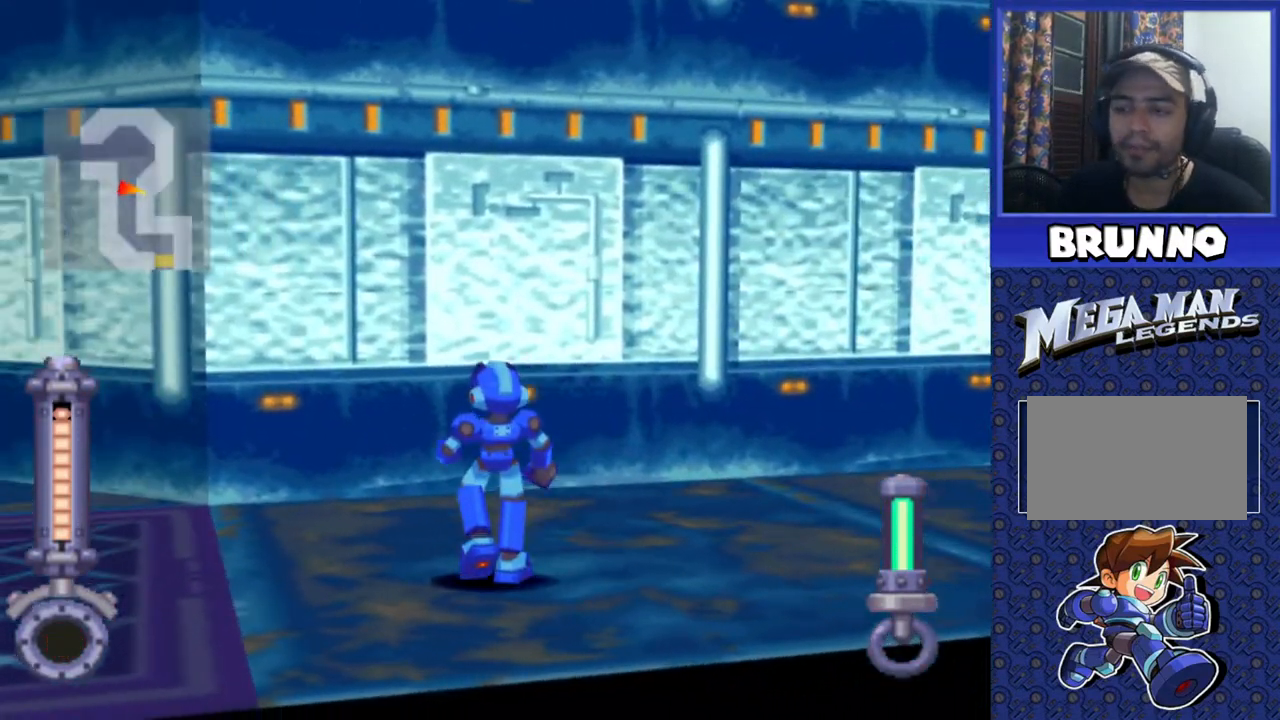
{"buttons": [], "events": [[183, "DPAD_LEFT", "up"]]}
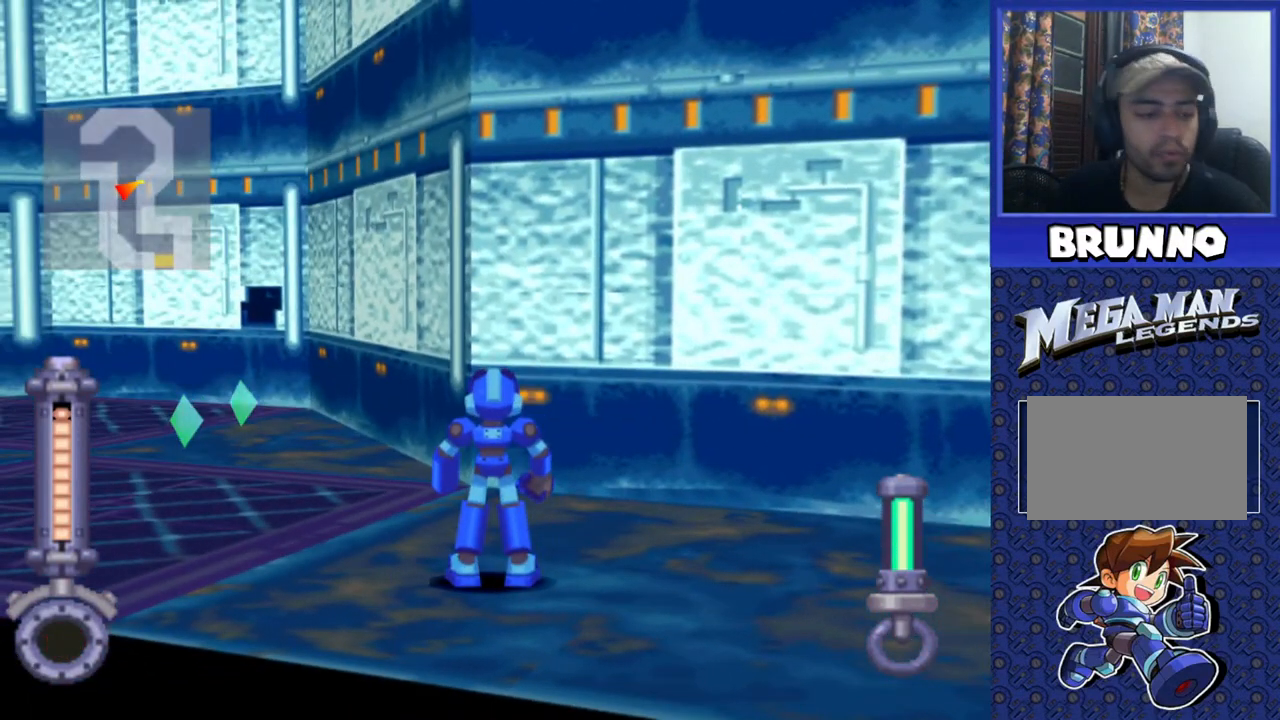
{"buttons": ["DPAD_UP"], "events": [[483, "DPAD_UP", "down"]]}
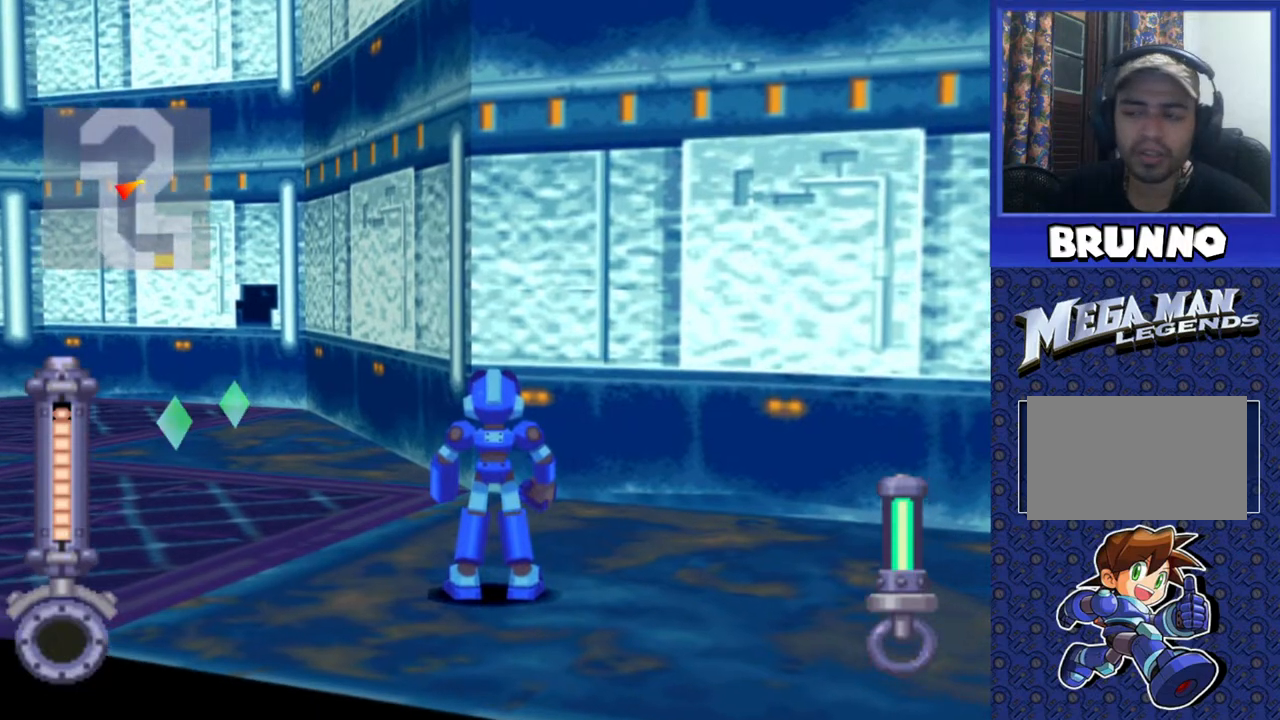
{"buttons": ["DPAD_UP"], "events": []}
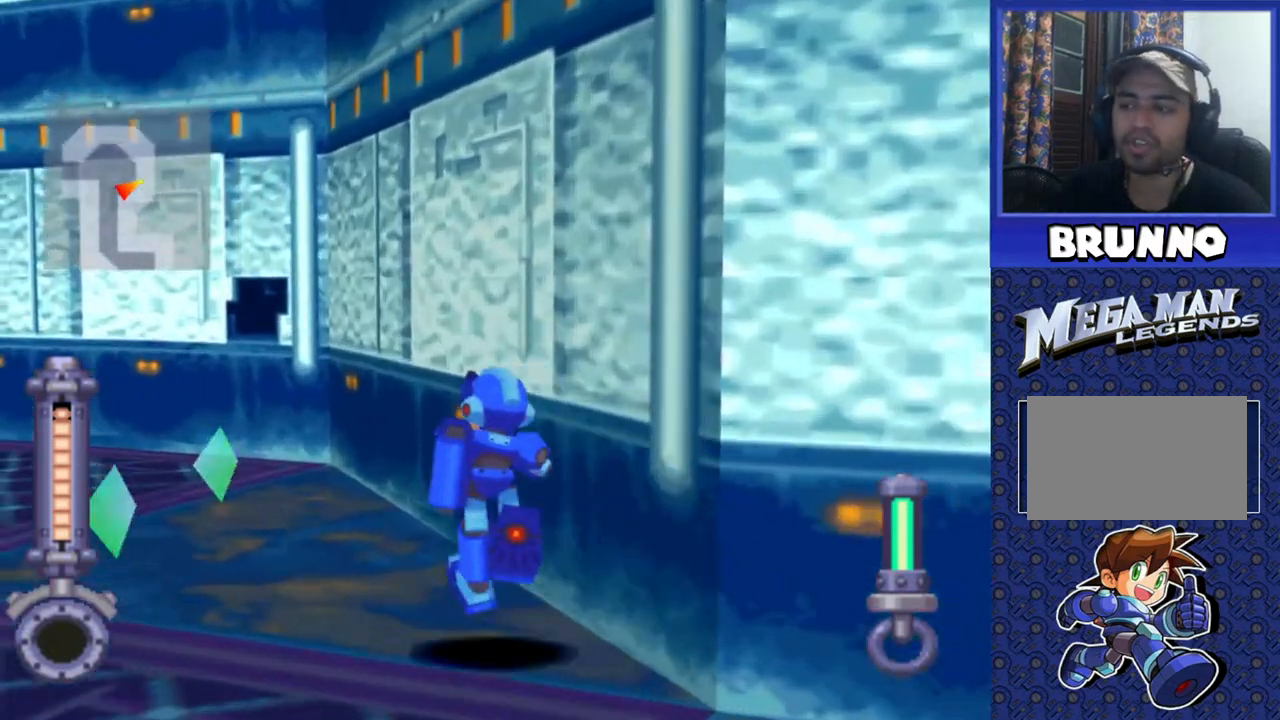
{"buttons": [], "events": [[33, "DPAD_UP", "up"]]}
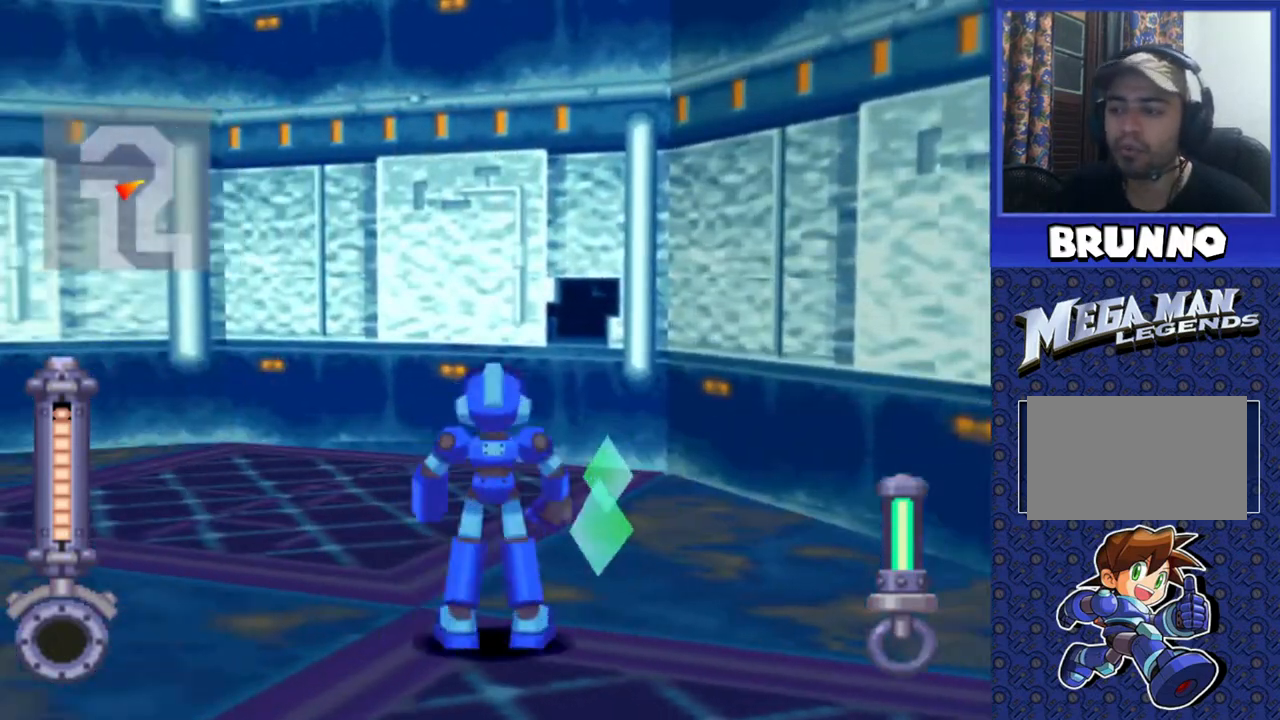
{"buttons": [], "events": [[17, "DPAD_UP", "down"], [233, "DPAD_UP", "up"]]}
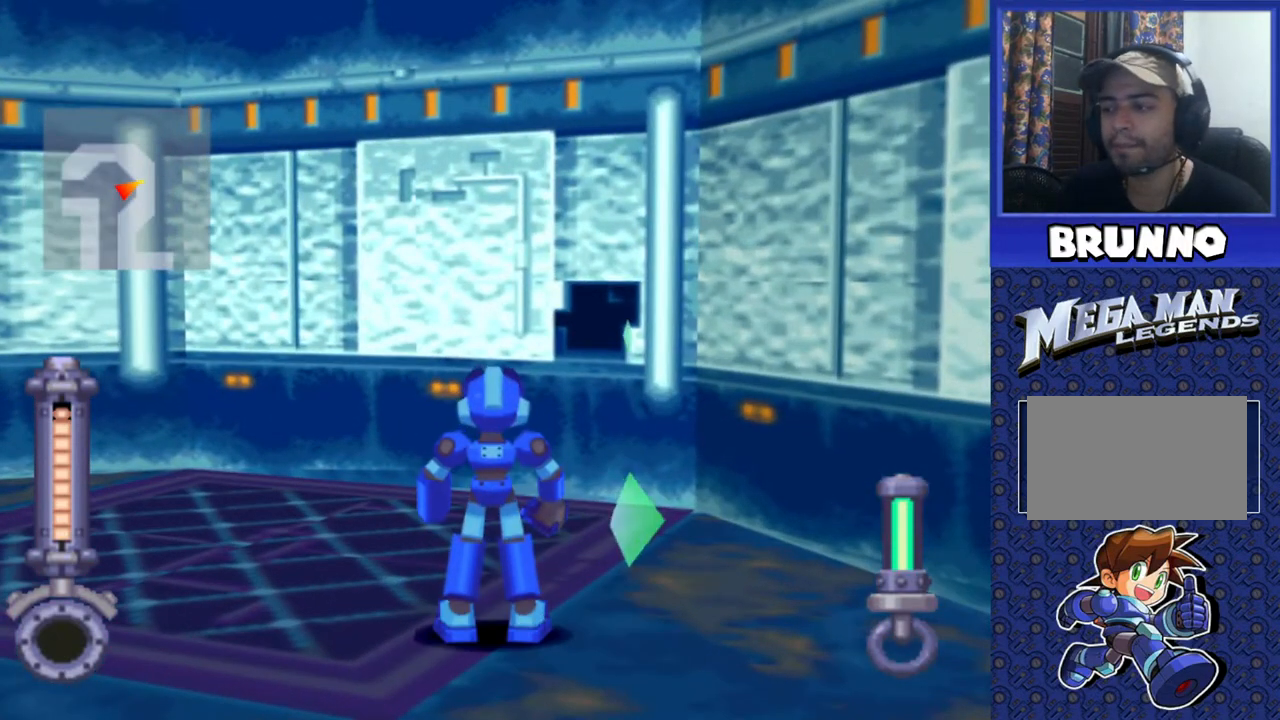
{"buttons": ["DPAD_RIGHT"], "events": [[483, "DPAD_RIGHT", "down"]]}
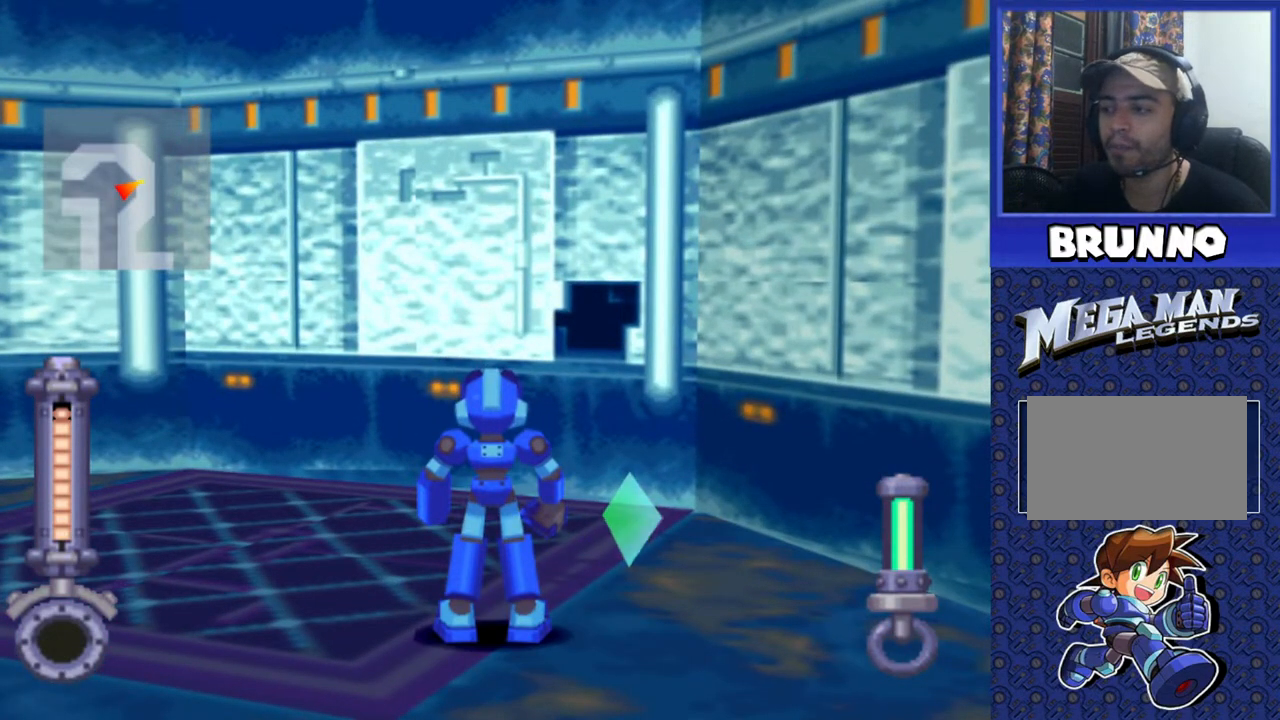
{"buttons": ["DPAD_UP"], "events": [[233, "DPAD_RIGHT", "up"], [450, "DPAD_UP", "down"]]}
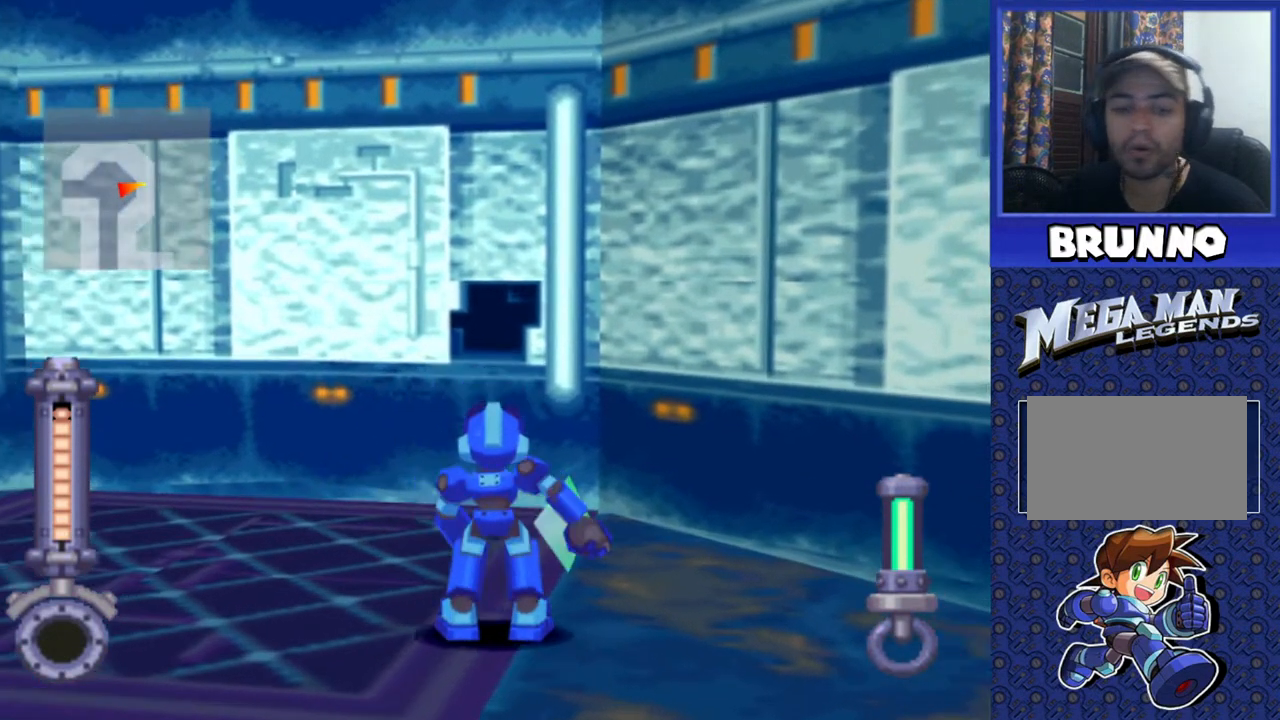
{"buttons": [], "events": [[350, "DPAD_UP", "up"], [383, "CIRCLE", "down"], [483, "CIRCLE", "up"]]}
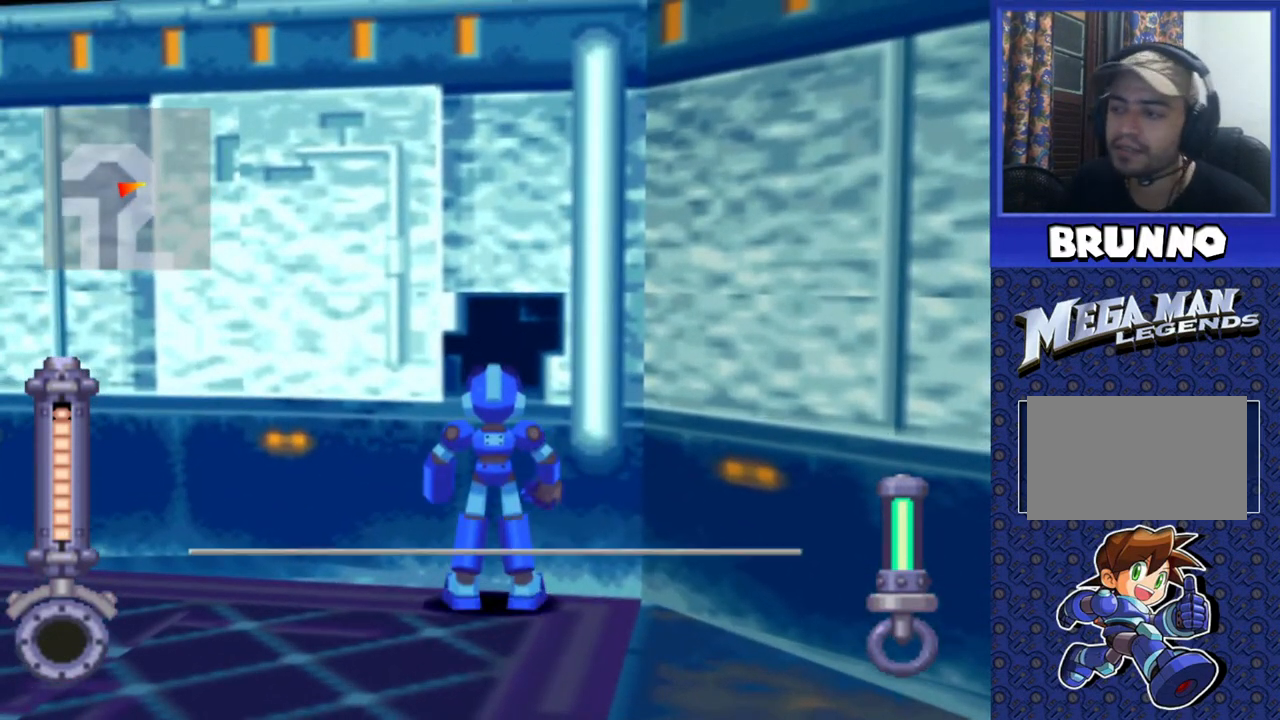
{"buttons": ["TRIANGLE"], "events": [[417, "TRIANGLE", "down"]]}
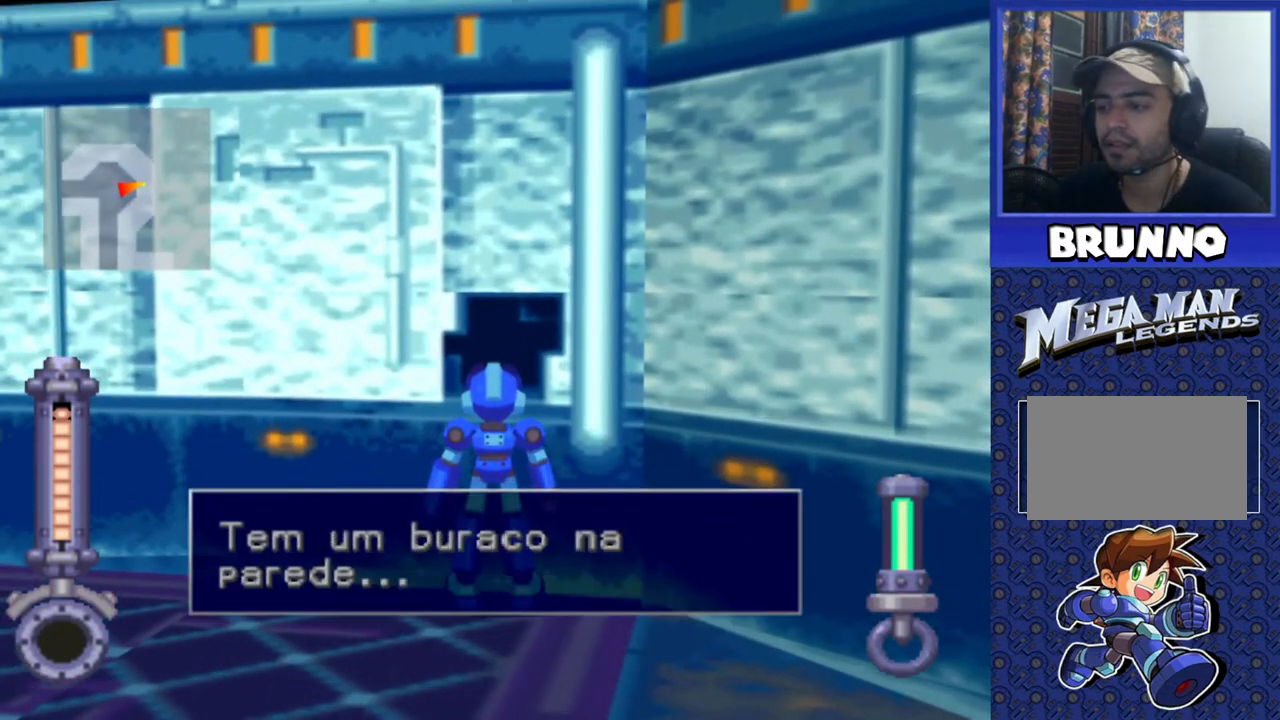
{"buttons": [], "events": [[33, "TRIANGLE", "up"]]}
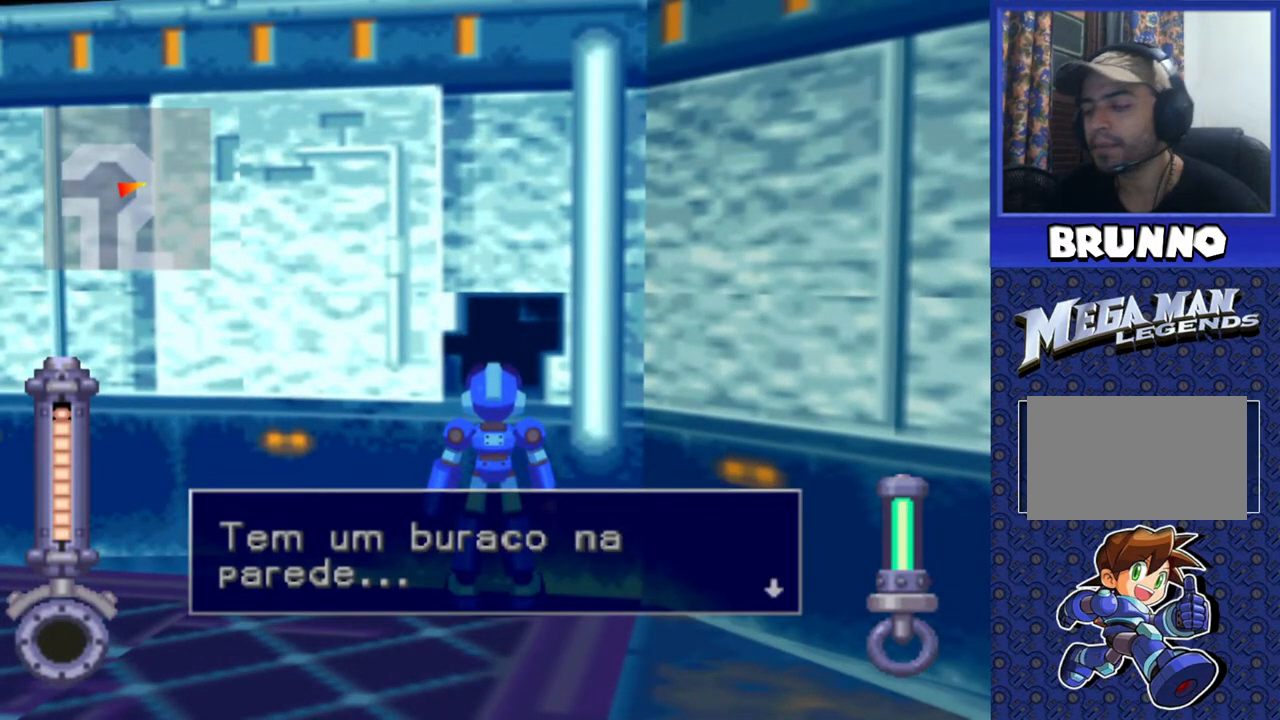
{"buttons": [], "events": []}
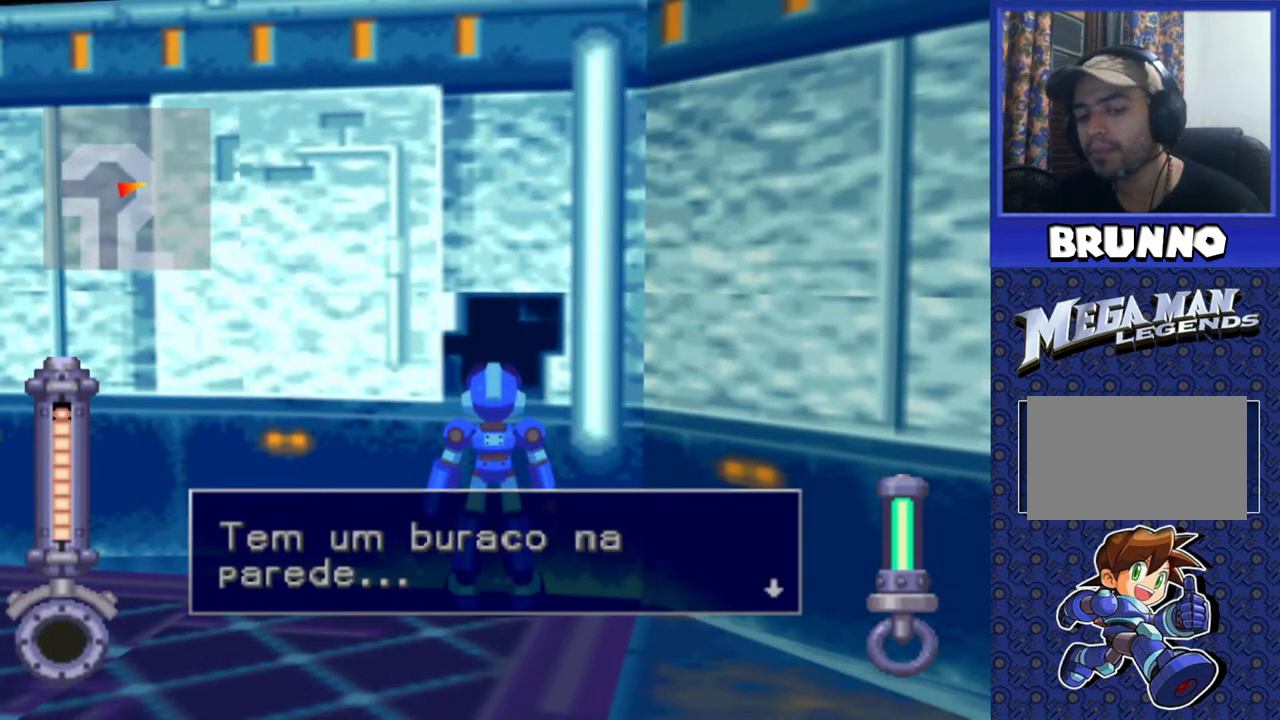
{"buttons": [], "events": []}
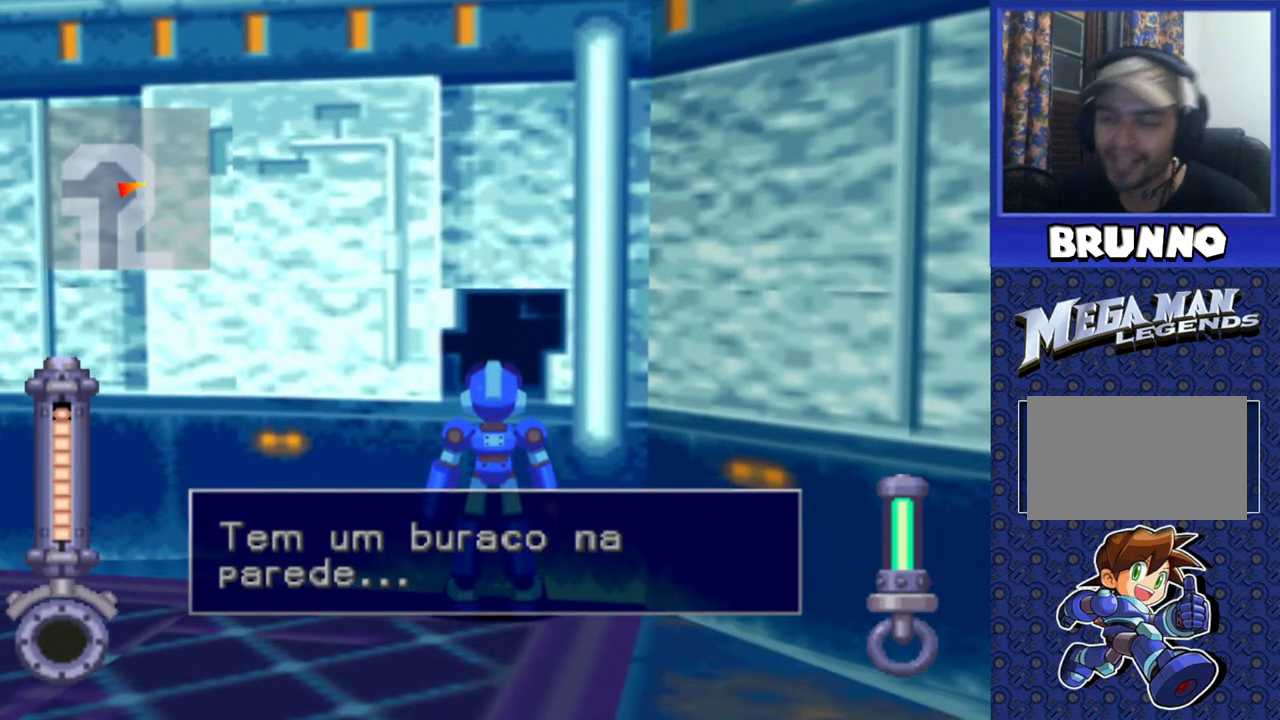
{"buttons": [], "events": [[283, "TRIANGLE", "down"], [417, "TRIANGLE", "up"]]}
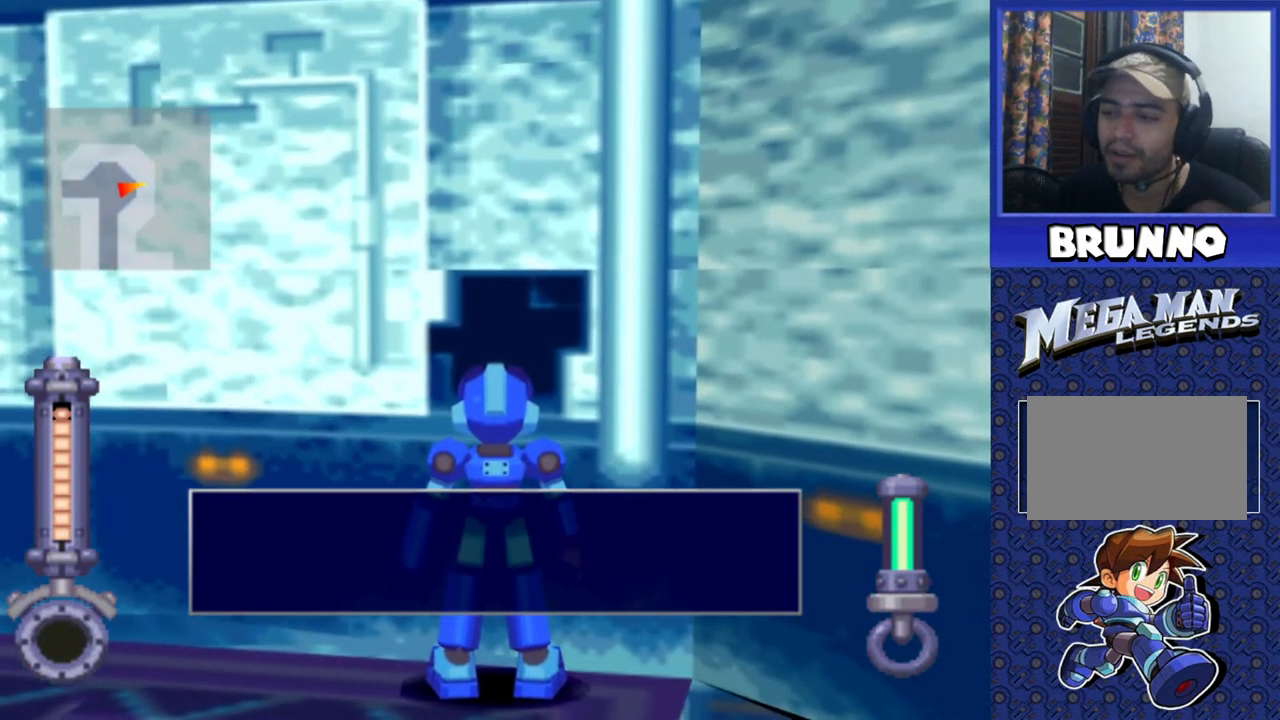
{"buttons": [], "events": [[400, "TRIANGLE", "down"], [500, "TRIANGLE", "up"]]}
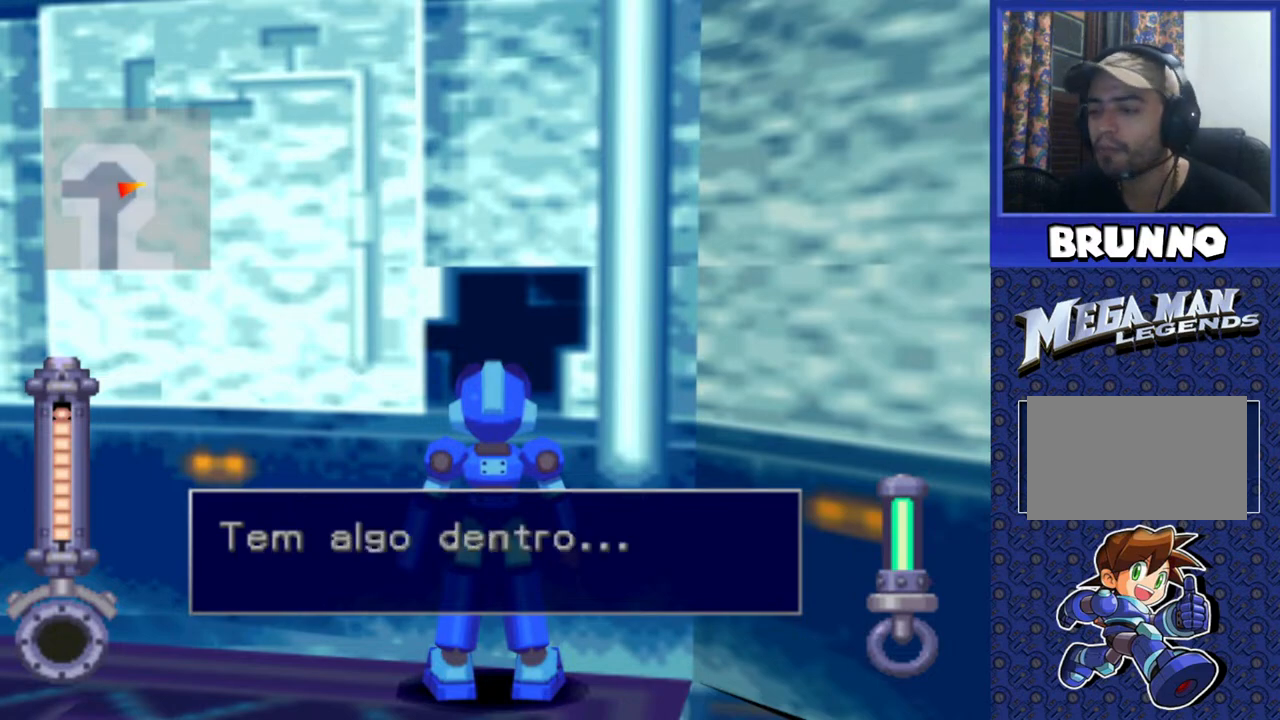
{"buttons": [], "events": []}
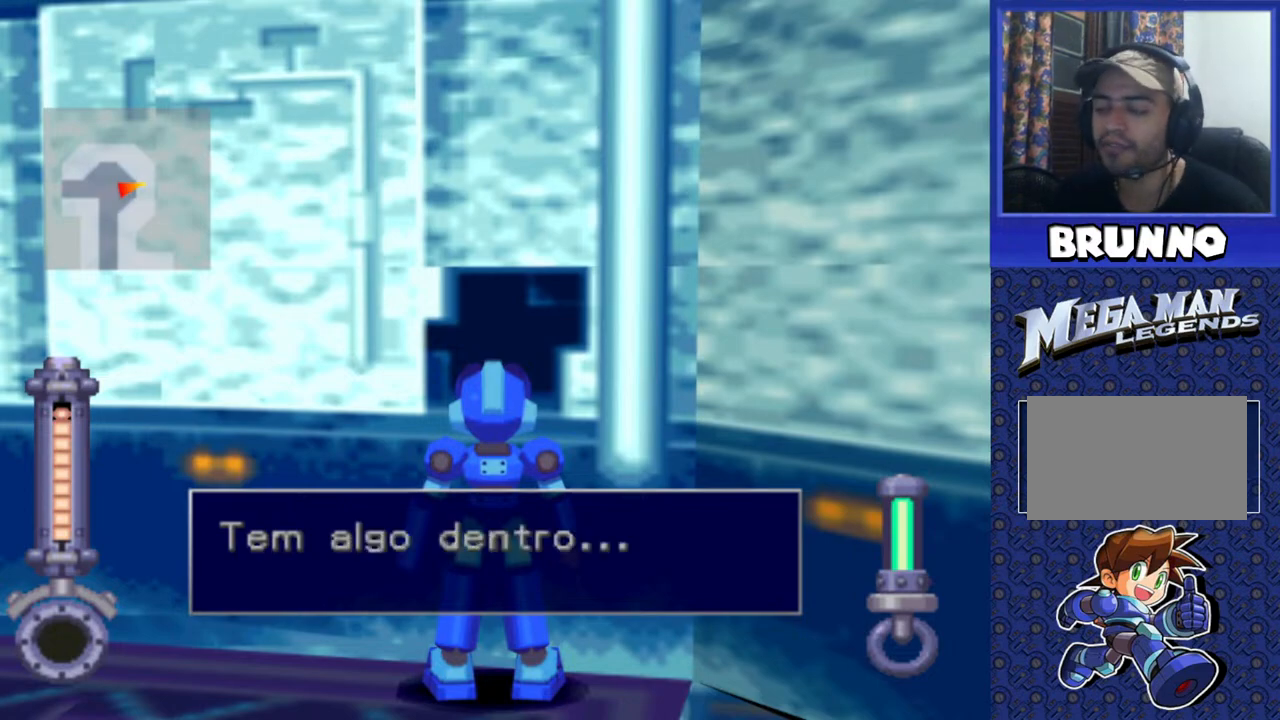
{"buttons": [], "events": []}